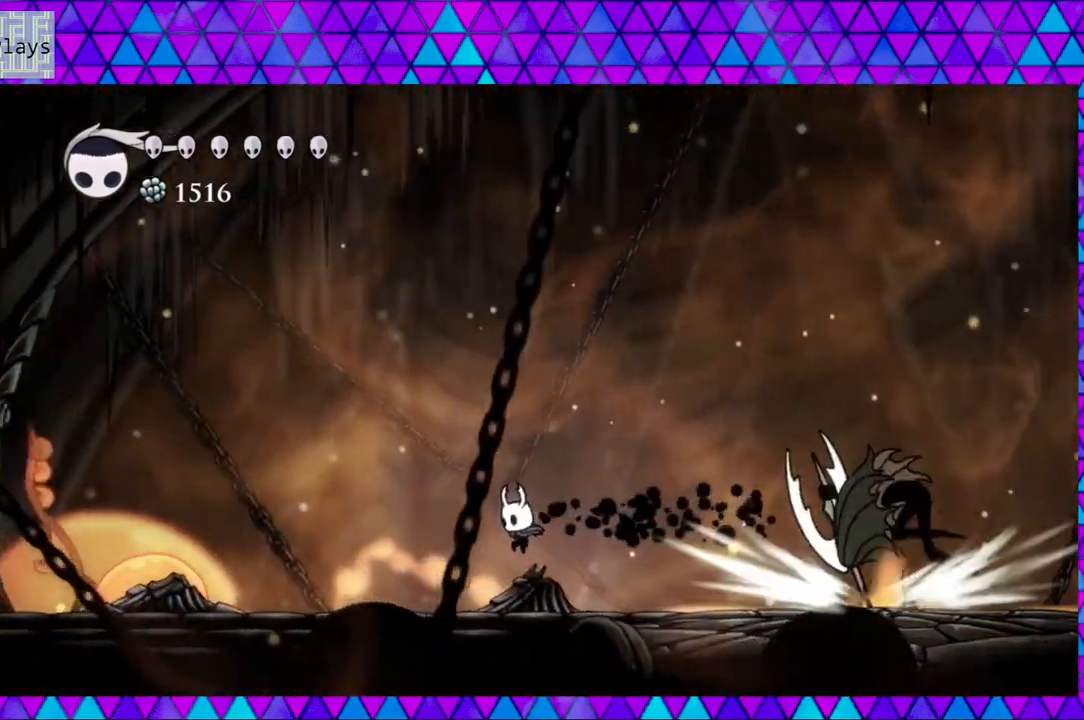
Gameplay with a controller (Nintendo layout); each line is a JSON object with the inputs held at the frame after it. "events" lists button and stick changes between this image and that frame as [ms after this image, input, new state], when the widget could be followed in between. Not read: L3 R3.
{"buttons": ["B"], "left_stick": "center", "right_stick": "center", "events": [[200, "DPAD_LEFT", "up"], [417, "B", "down"]]}
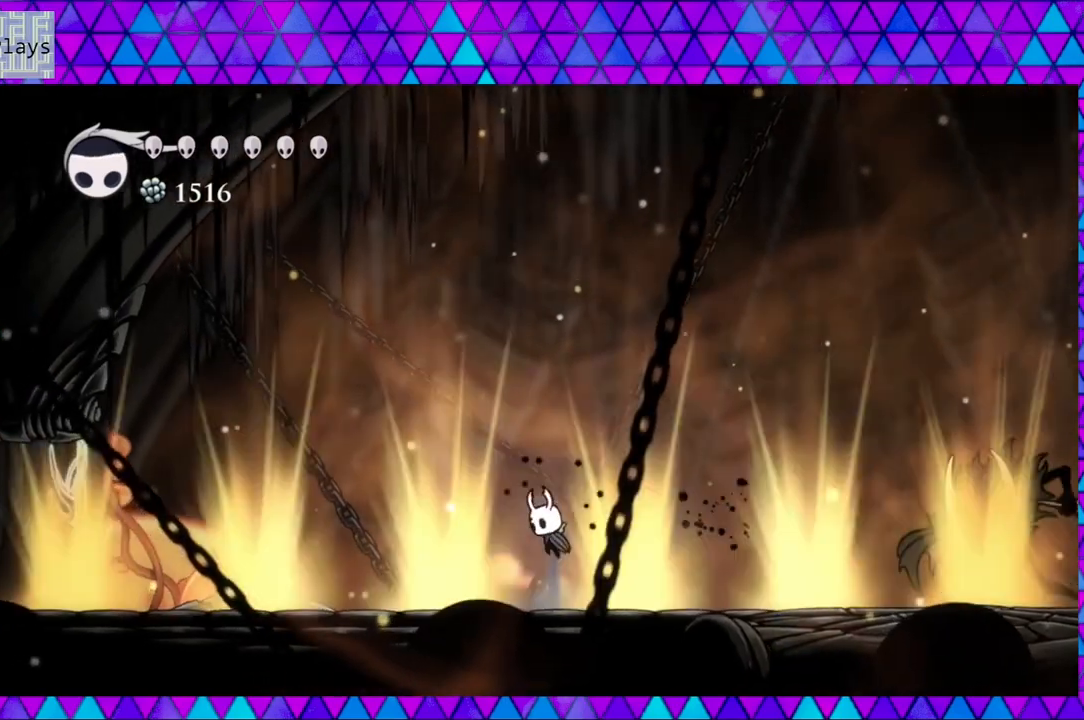
{"buttons": [], "left_stick": "center", "right_stick": "center", "events": [[33, "DPAD_LEFT", "down"], [67, "B", "up"], [133, "DPAD_LEFT", "up"]]}
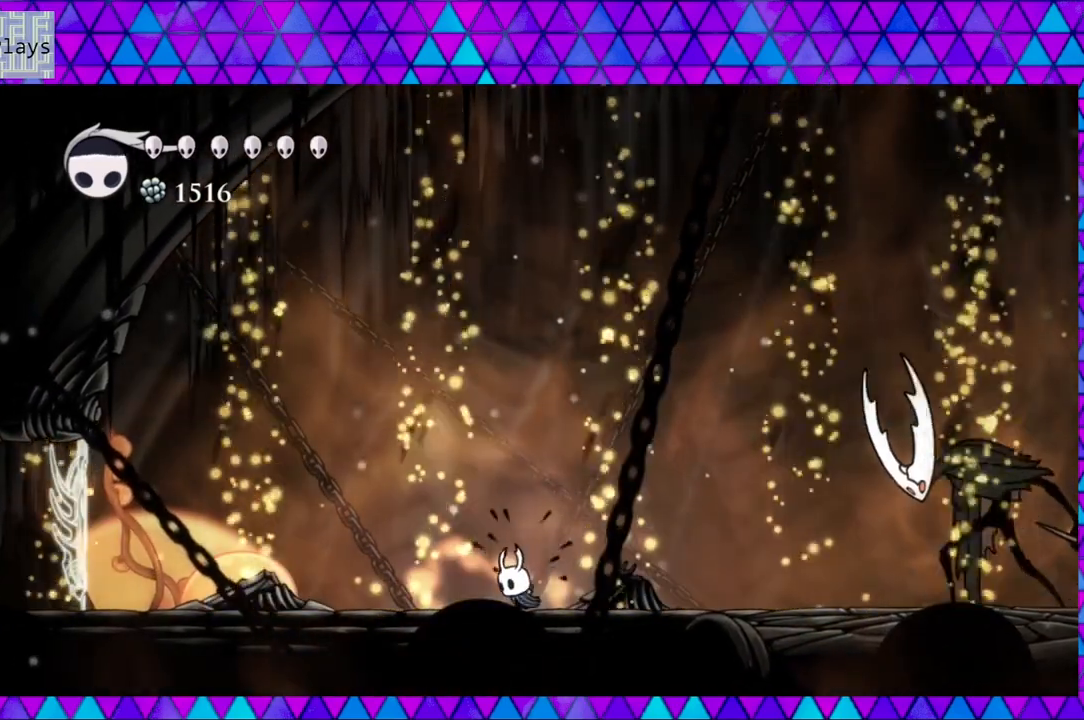
{"buttons": [], "left_stick": "center", "right_stick": "center", "events": [[100, "DPAD_RIGHT", "down"], [433, "DPAD_RIGHT", "up"]]}
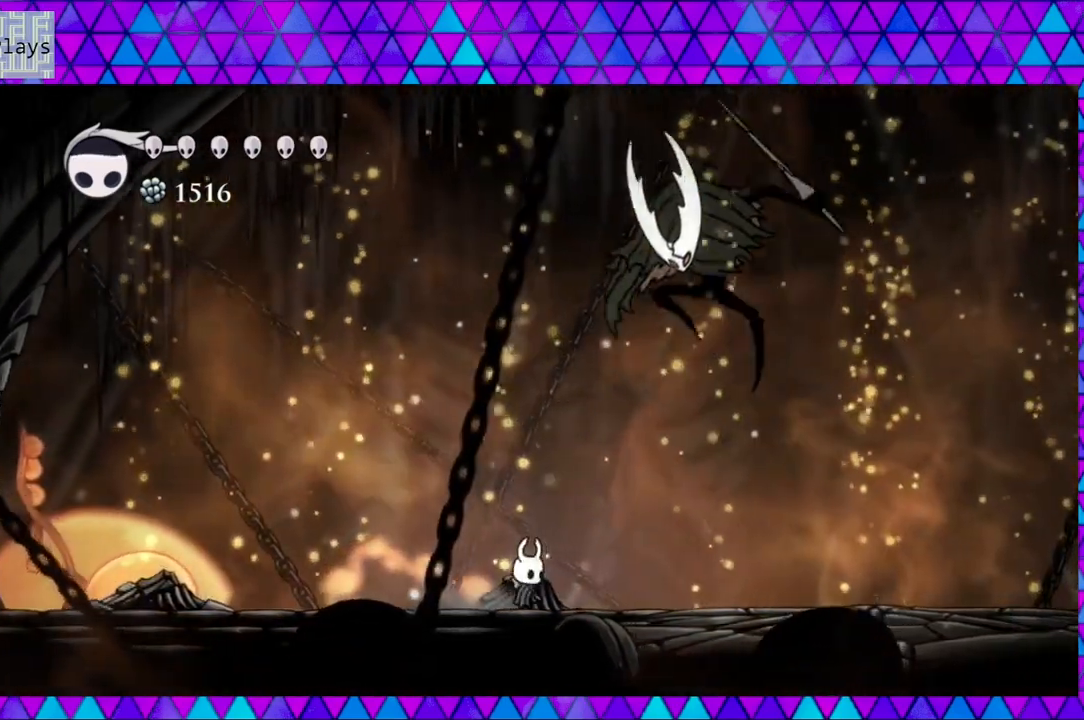
{"buttons": ["R2", "DPAD_RIGHT"], "left_stick": "center", "right_stick": "center", "events": [[183, "DPAD_RIGHT", "down"], [283, "R2", "down"]]}
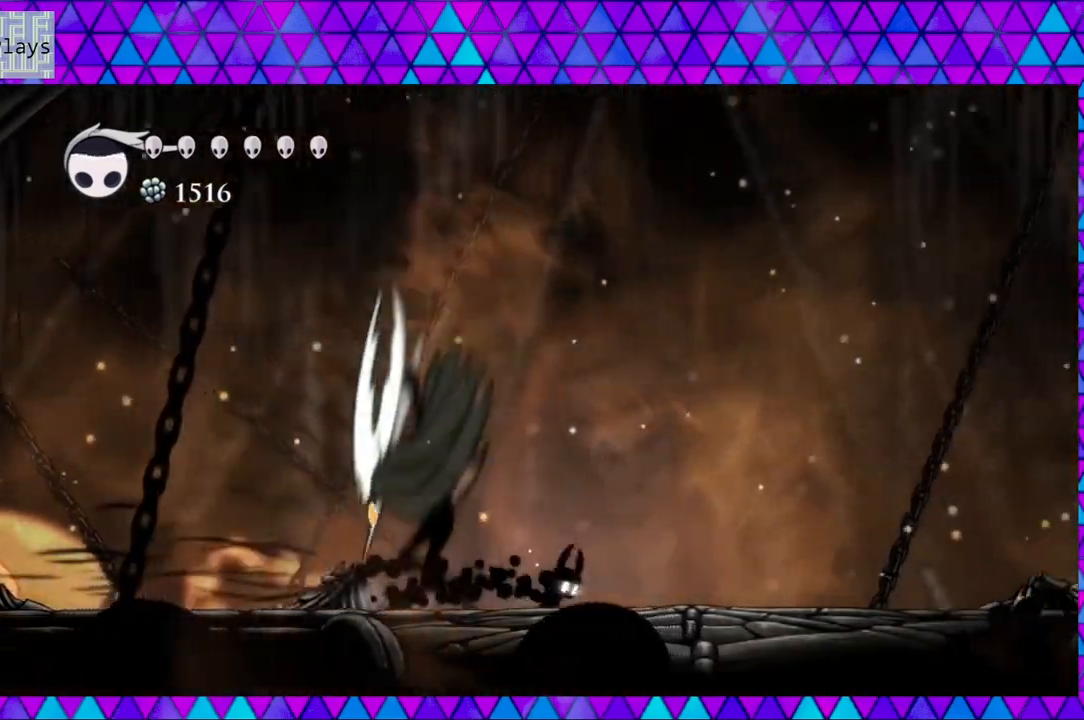
{"buttons": [], "left_stick": "center", "right_stick": "center", "events": [[117, "R2", "up"], [267, "DPAD_RIGHT", "up"]]}
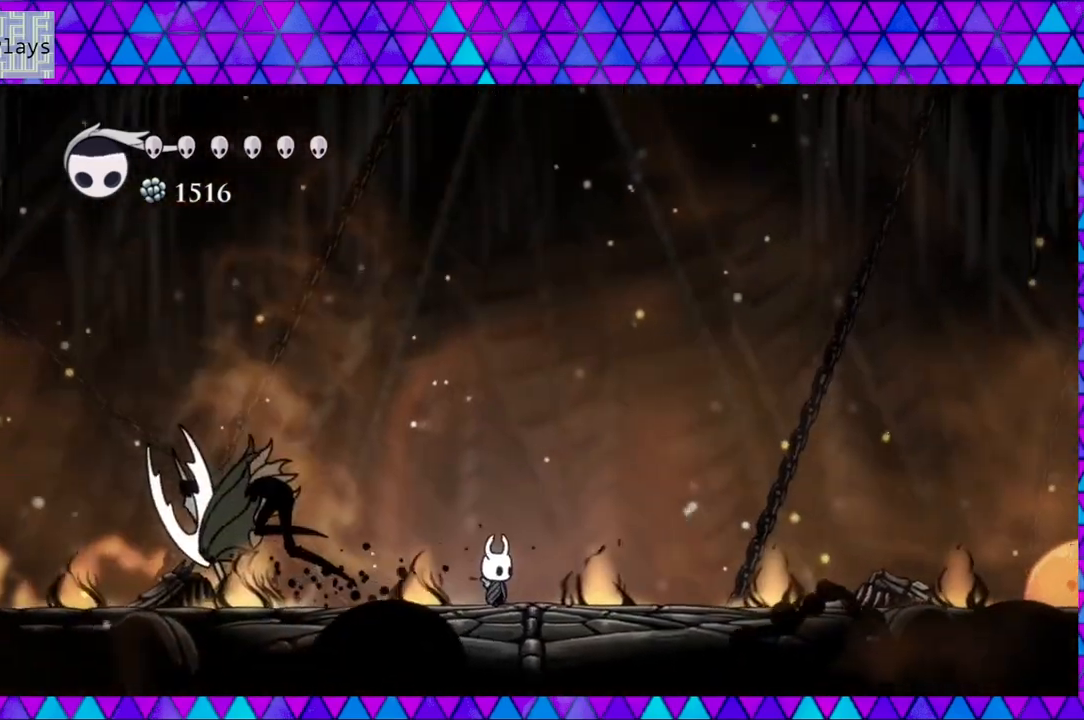
{"buttons": [], "left_stick": "center", "right_stick": "center", "events": [[67, "B", "down"], [183, "B", "up"]]}
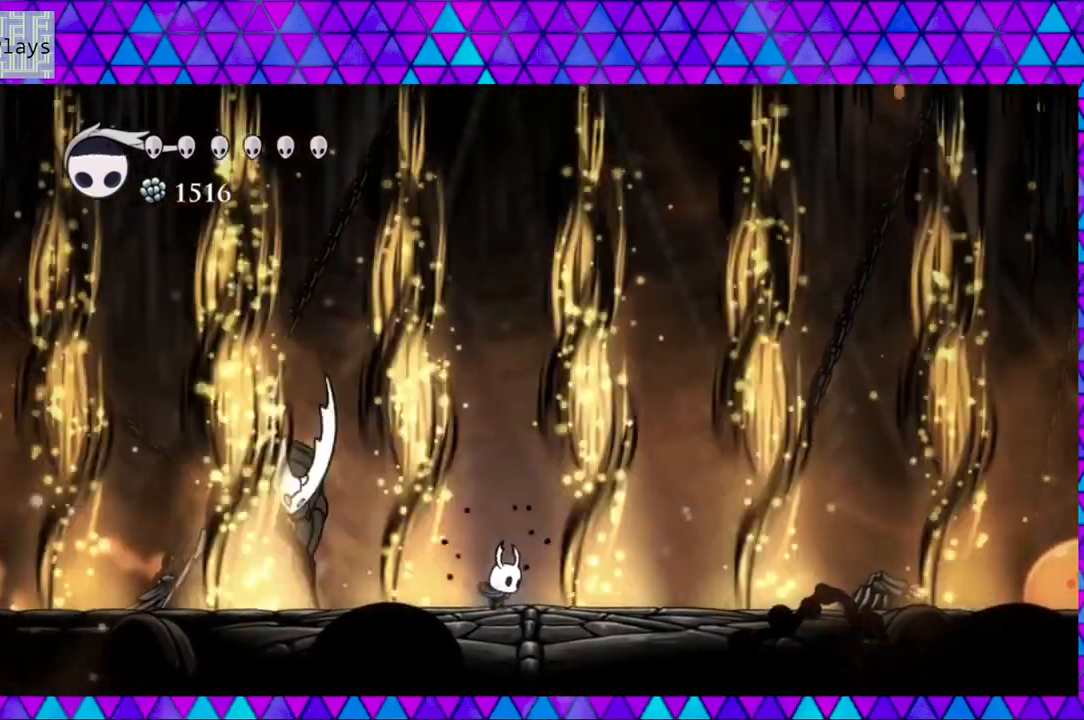
{"buttons": ["Y", "DPAD_LEFT"], "left_stick": "center", "right_stick": "center", "events": [[150, "B", "down"], [150, "DPAD_LEFT", "down"], [300, "B", "up"], [383, "Y", "down"]]}
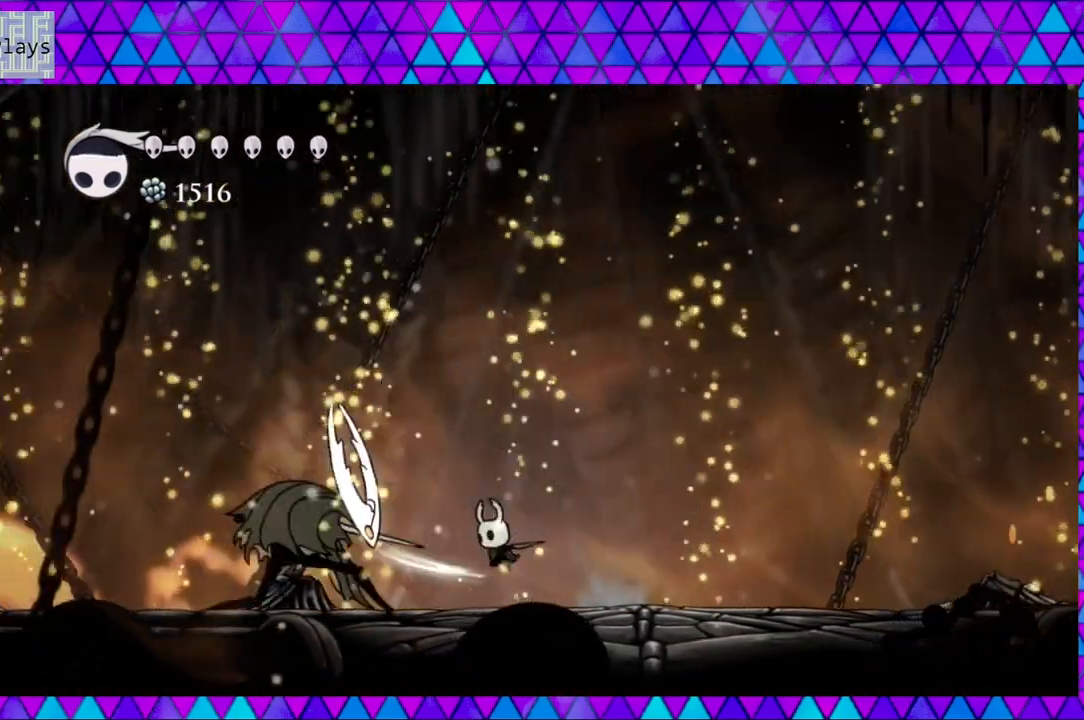
{"buttons": ["R2", "DPAD_RIGHT"], "left_stick": "center", "right_stick": "center", "events": [[17, "DPAD_LEFT", "up"], [67, "Y", "up"], [100, "DPAD_RIGHT", "down"], [250, "R2", "down"]]}
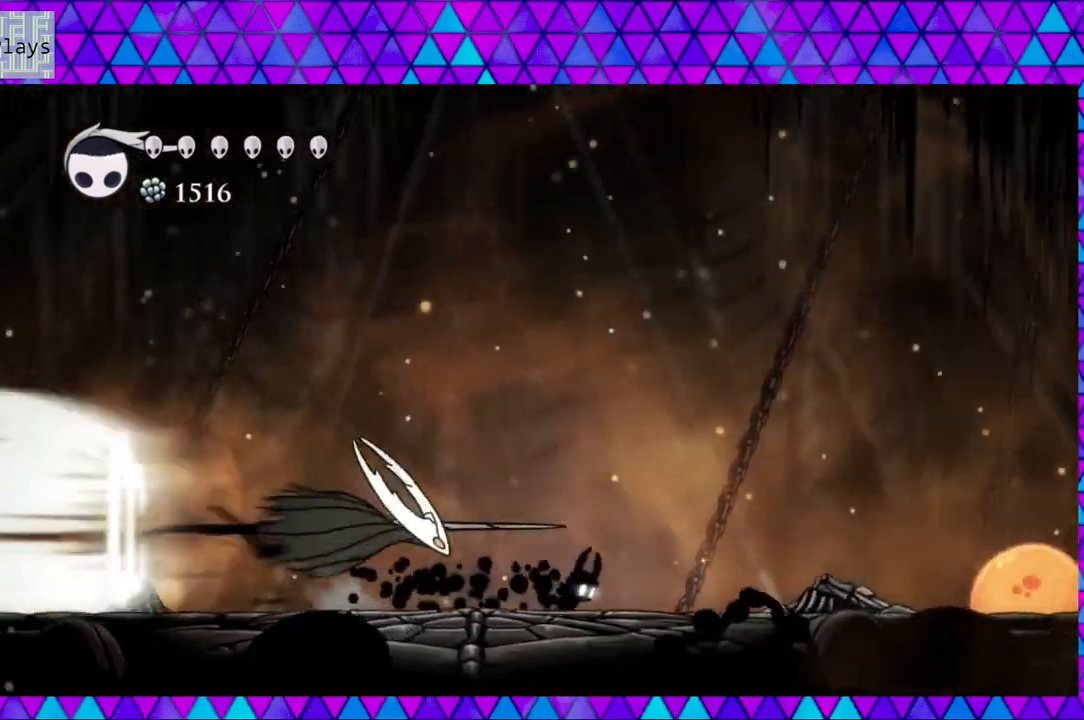
{"buttons": ["DPAD_RIGHT"], "left_stick": "center", "right_stick": "center", "events": [[383, "R2", "up"]]}
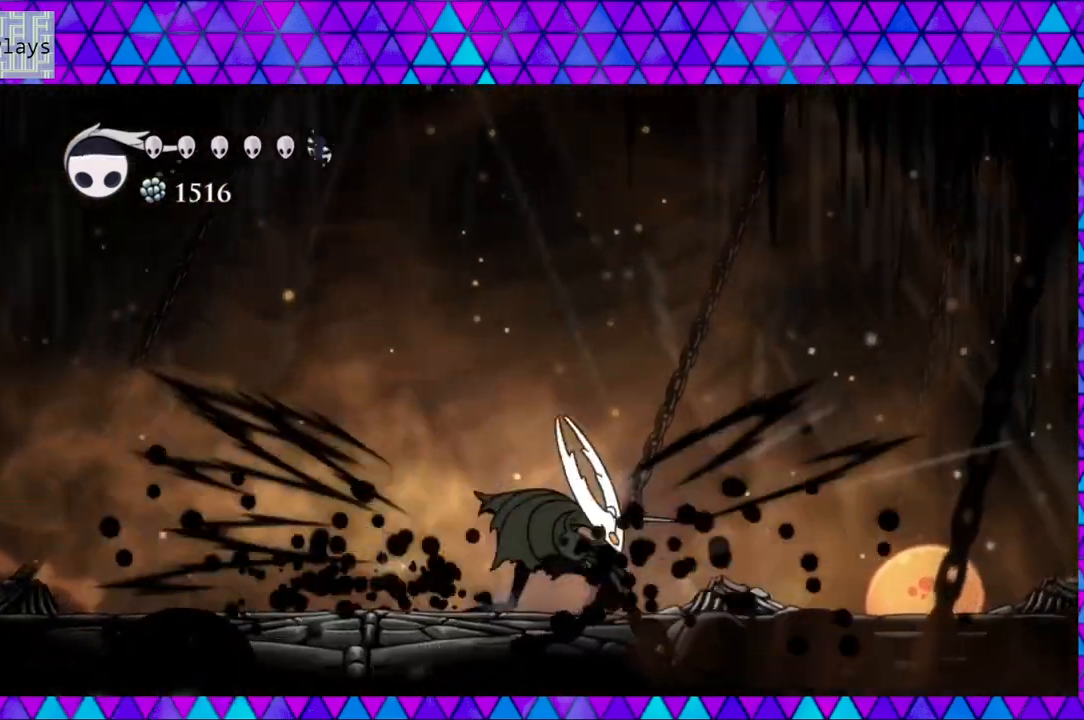
{"buttons": [], "left_stick": "center", "right_stick": "center", "events": [[150, "DPAD_LEFT", "down"], [150, "DPAD_RIGHT", "up"], [217, "Y", "down"], [267, "DPAD_LEFT", "up"], [400, "Y", "up"]]}
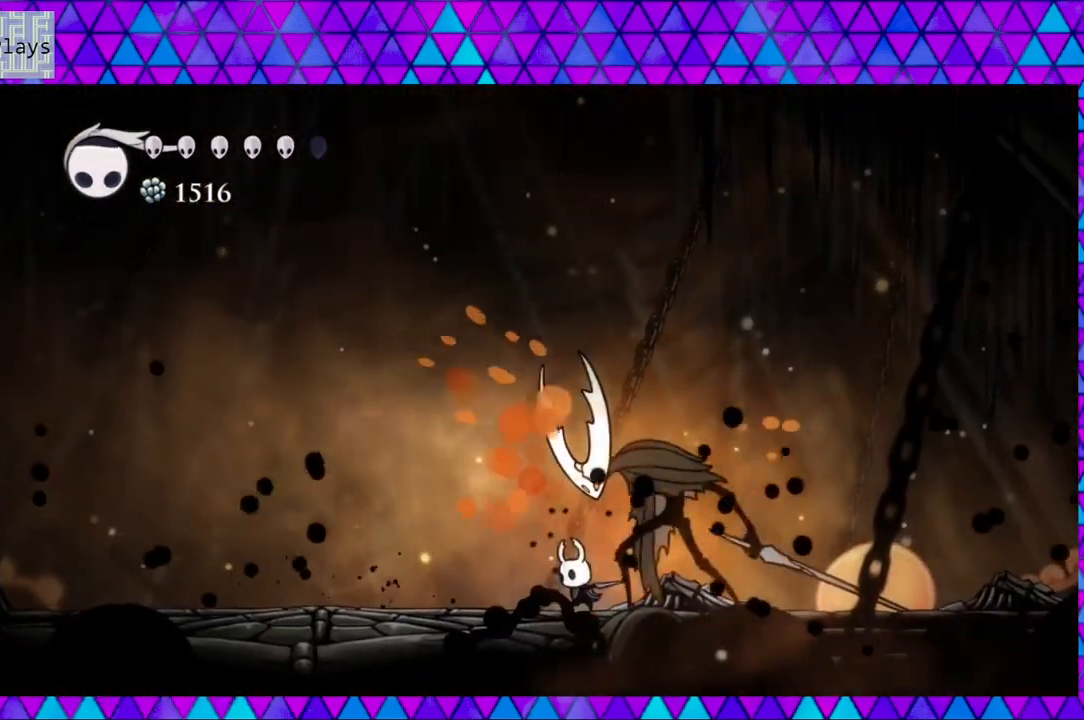
{"buttons": ["R2", "DPAD_LEFT"], "left_stick": "center", "right_stick": "center", "events": [[50, "DPAD_RIGHT", "down"], [100, "Y", "down"], [133, "DPAD_RIGHT", "up"], [283, "DPAD_LEFT", "down"], [283, "Y", "up"], [467, "R2", "down"]]}
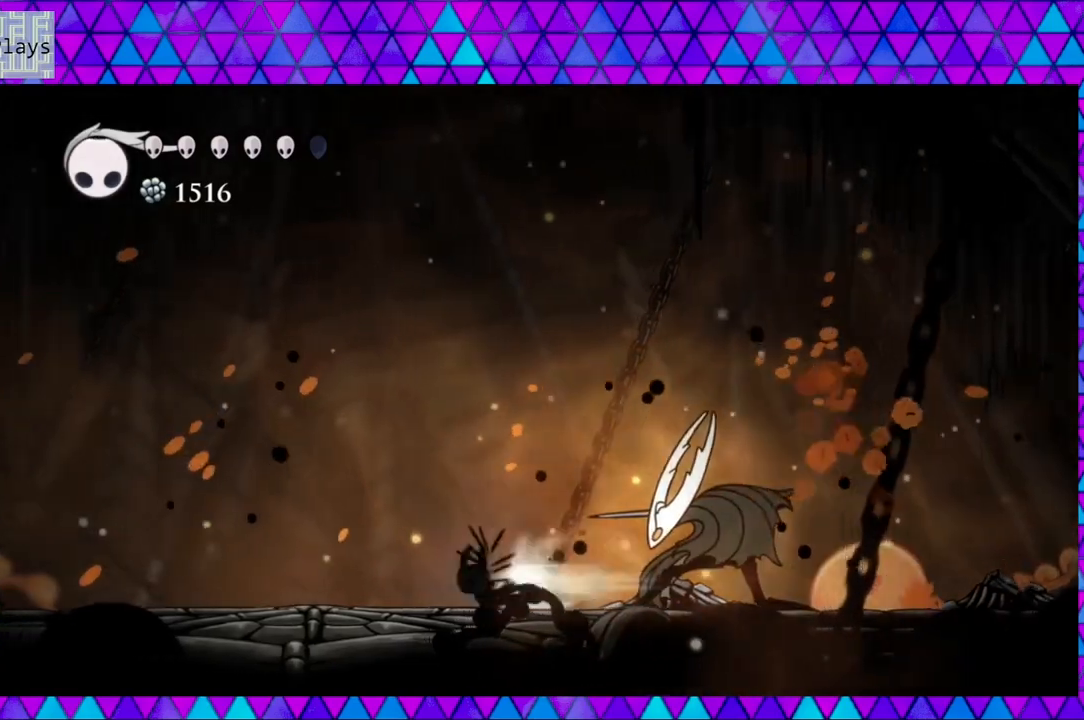
{"buttons": ["B", "DPAD_LEFT"], "left_stick": "center", "right_stick": "center", "events": [[333, "R2", "up"], [367, "B", "down"]]}
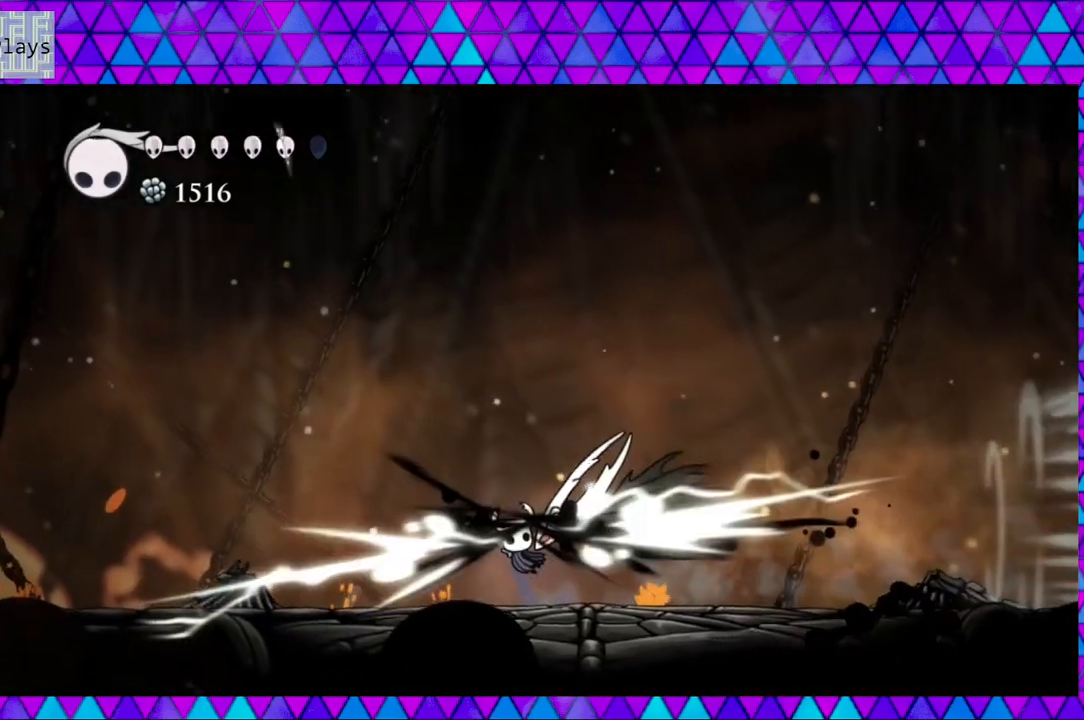
{"buttons": ["DPAD_RIGHT"], "left_stick": "center", "right_stick": "center", "events": [[83, "B", "up"], [200, "DPAD_LEFT", "up"], [283, "DPAD_RIGHT", "down"]]}
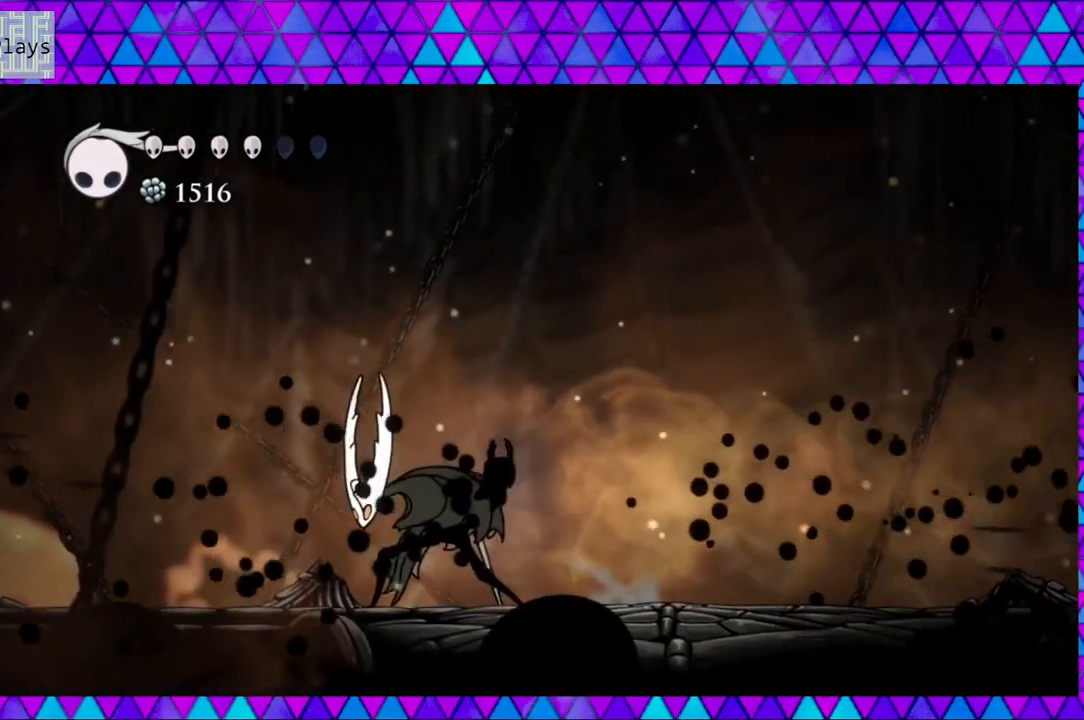
{"buttons": ["R2", "DPAD_RIGHT"], "left_stick": "center", "right_stick": "center", "events": [[83, "DPAD_LEFT", "down"], [83, "DPAD_RIGHT", "up"], [133, "Y", "down"], [200, "DPAD_LEFT", "up"], [300, "Y", "up"], [333, "DPAD_RIGHT", "down"], [333, "DPAD_UP", "down"], [450, "R2", "down"], [500, "DPAD_UP", "up"]]}
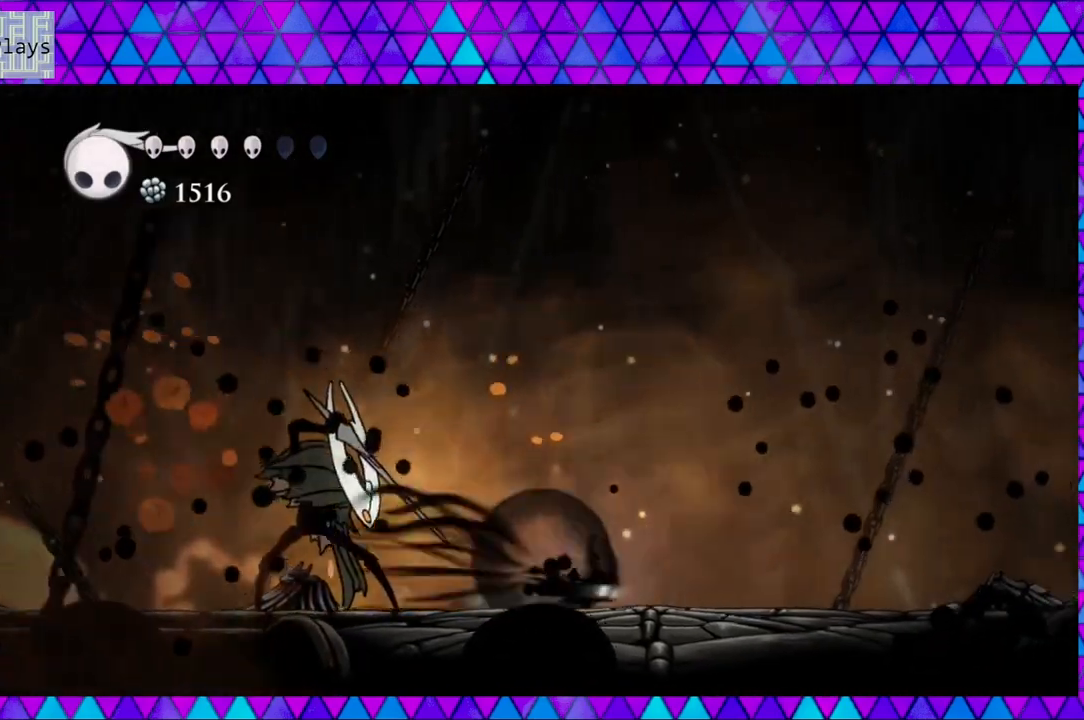
{"buttons": ["DPAD_RIGHT"], "left_stick": "center", "right_stick": "center", "events": [[367, "R2", "up"]]}
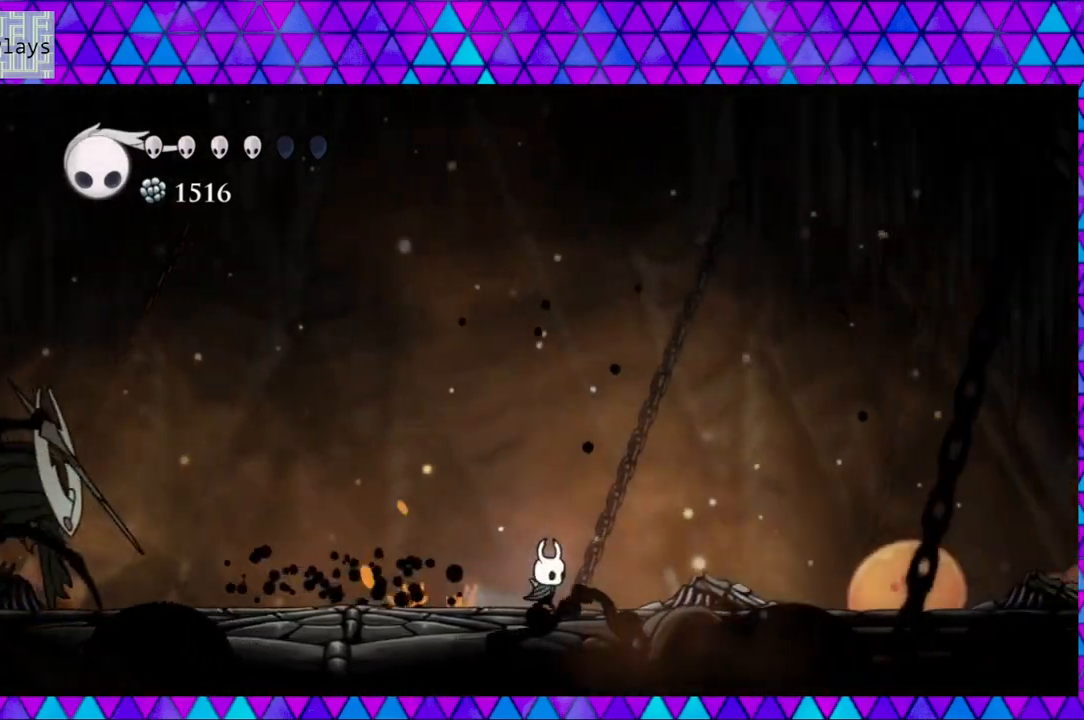
{"buttons": ["DPAD_LEFT"], "left_stick": "center", "right_stick": "center", "events": [[367, "DPAD_RIGHT", "up"], [400, "DPAD_LEFT", "down"]]}
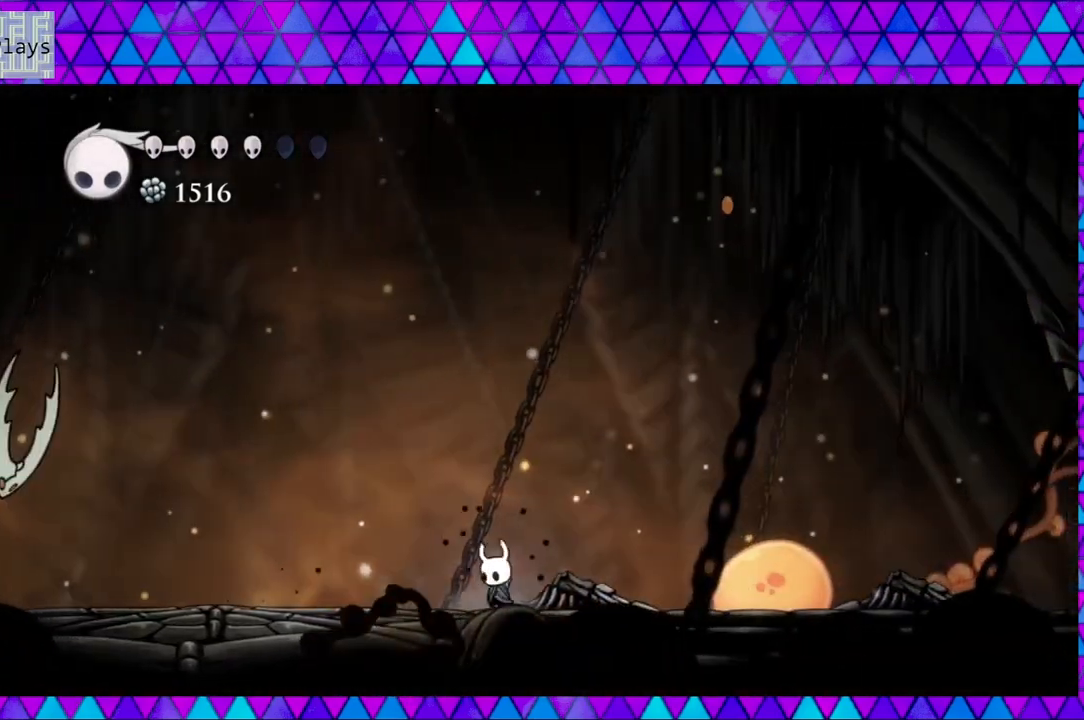
{"buttons": ["A"], "left_stick": "center", "right_stick": "center", "events": [[50, "DPAD_LEFT", "up"], [233, "A", "down"]]}
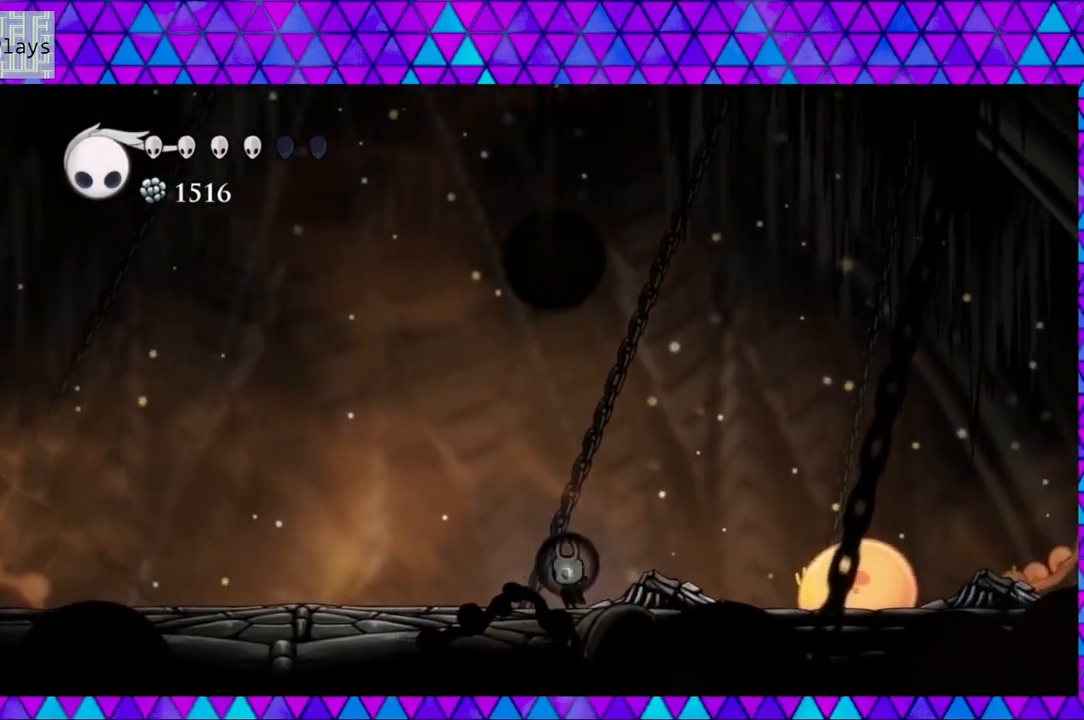
{"buttons": ["A"], "left_stick": "center", "right_stick": "center", "events": []}
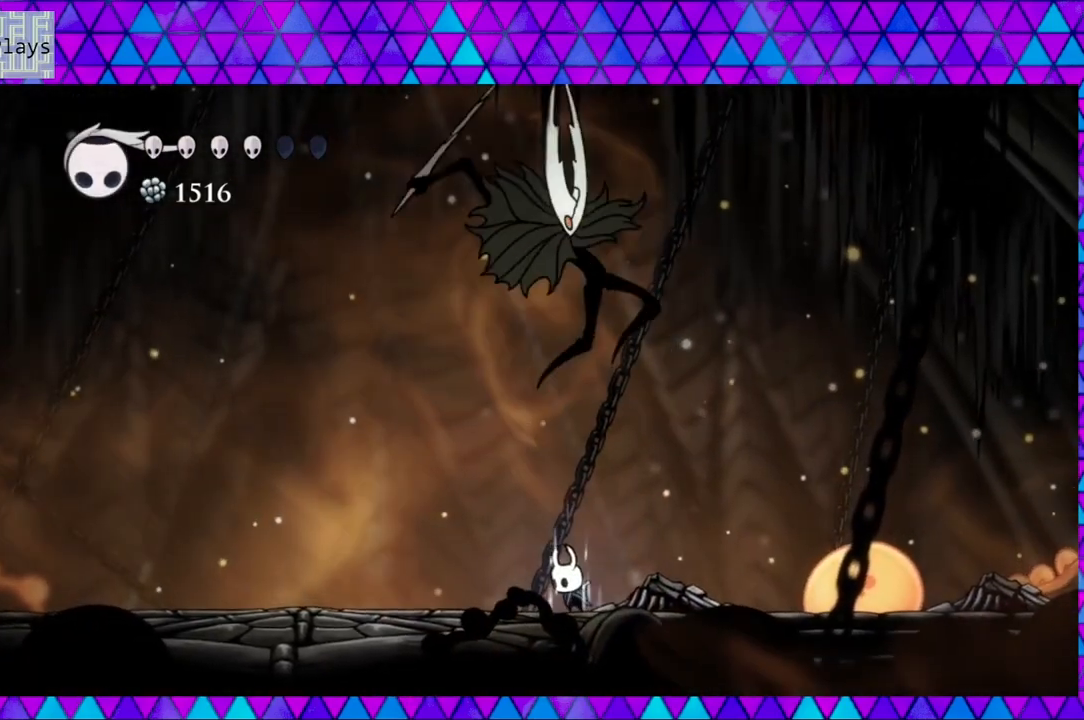
{"buttons": ["R2", "DPAD_RIGHT"], "left_stick": "center", "right_stick": "center", "events": [[83, "A", "up"], [83, "DPAD_RIGHT", "down"], [83, "R2", "down"], [317, "R2", "up"], [400, "R2", "down"]]}
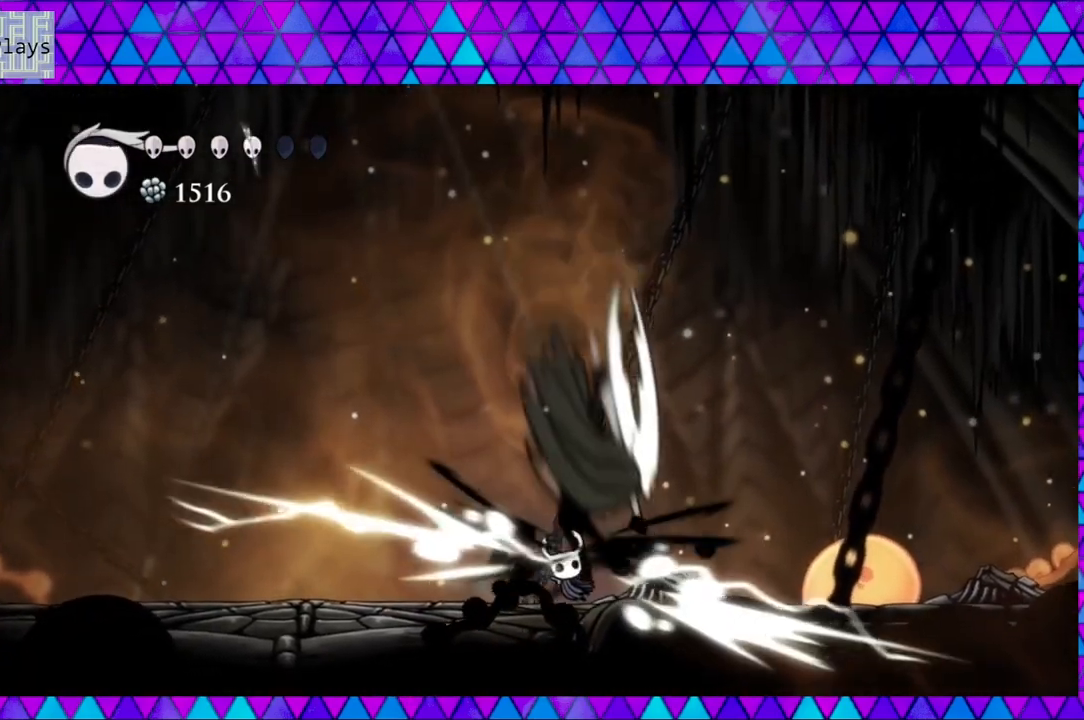
{"buttons": [], "left_stick": "center", "right_stick": "center", "events": [[67, "R2", "up"], [150, "DPAD_RIGHT", "up"], [267, "DPAD_RIGHT", "down"], [267, "Y", "down"], [350, "Y", "up"], [417, "DPAD_RIGHT", "up"]]}
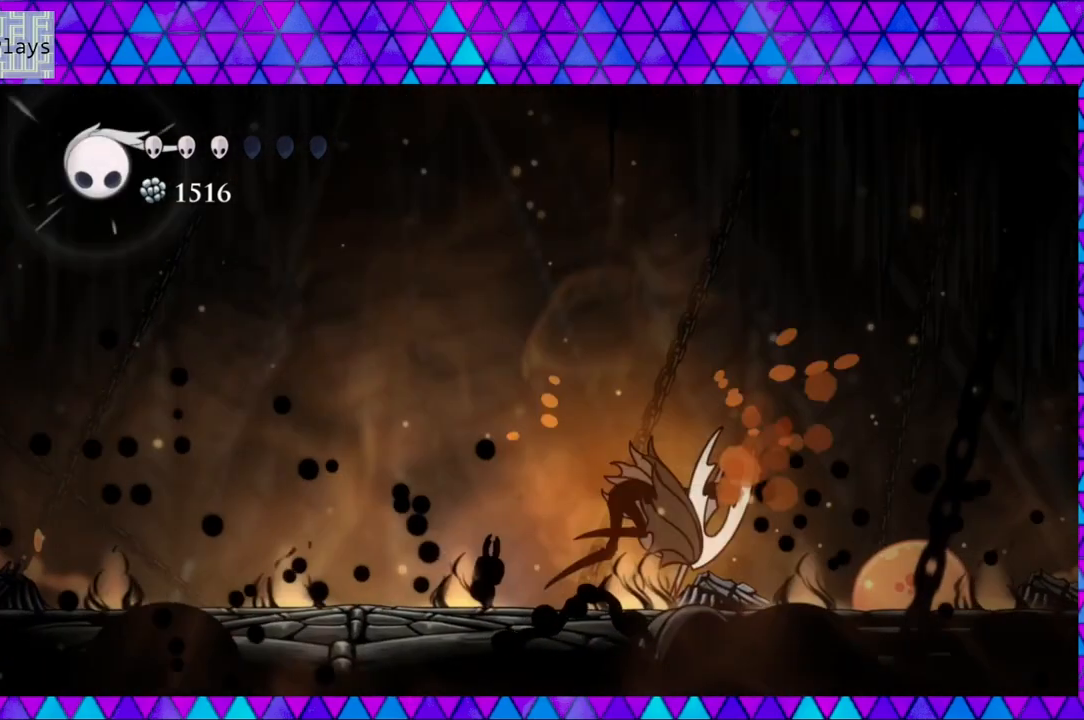
{"buttons": [], "left_stick": "center", "right_stick": "center", "events": [[50, "Y", "down"], [150, "Y", "up"], [217, "DPAD_RIGHT", "down"], [233, "DPAD_UP", "down"], [300, "DPAD_UP", "up"], [300, "Y", "down"], [367, "DPAD_RIGHT", "up"], [433, "Y", "up"]]}
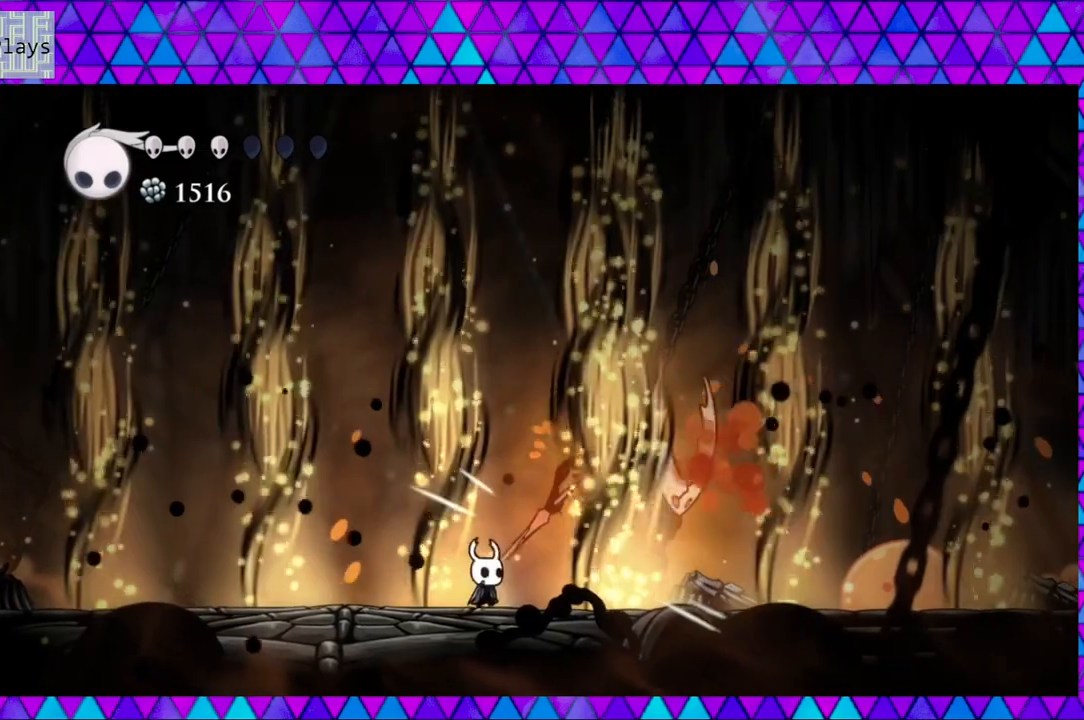
{"buttons": [], "left_stick": "center", "right_stick": "center", "events": [[250, "Y", "down"], [433, "Y", "up"]]}
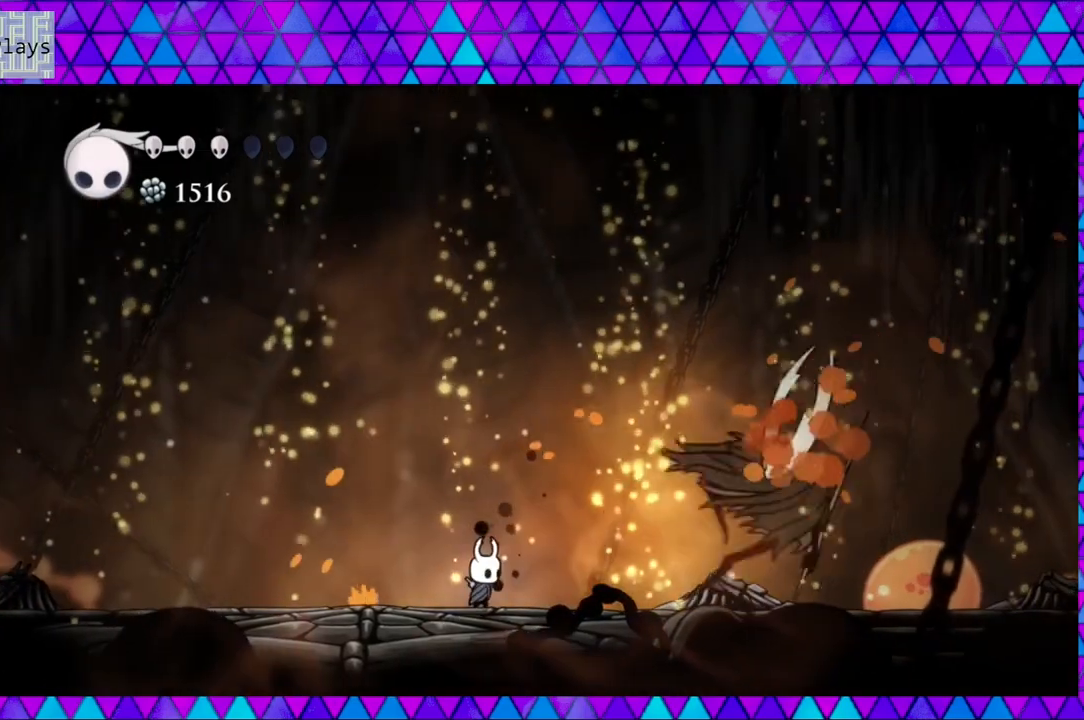
{"buttons": ["DPAD_LEFT"], "left_stick": "center", "right_stick": "center", "events": [[83, "DPAD_LEFT", "down"], [183, "R2", "down"], [433, "R2", "up"]]}
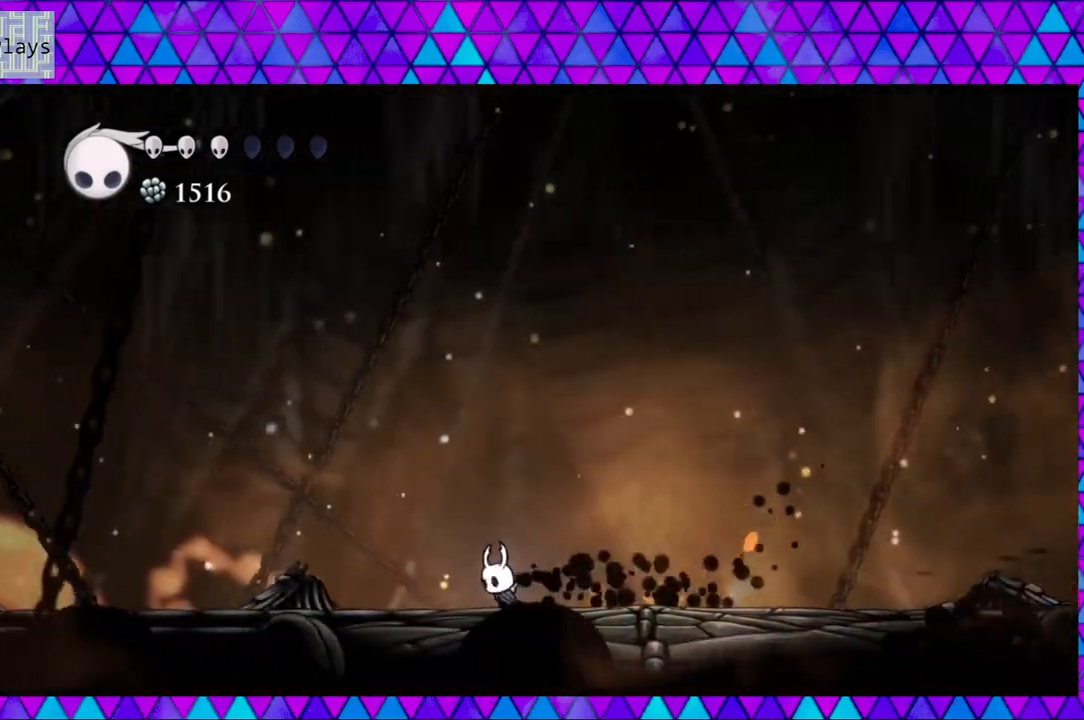
{"buttons": ["R2", "DPAD_LEFT"], "left_stick": "center", "right_stick": "center", "events": [[483, "R2", "down"]]}
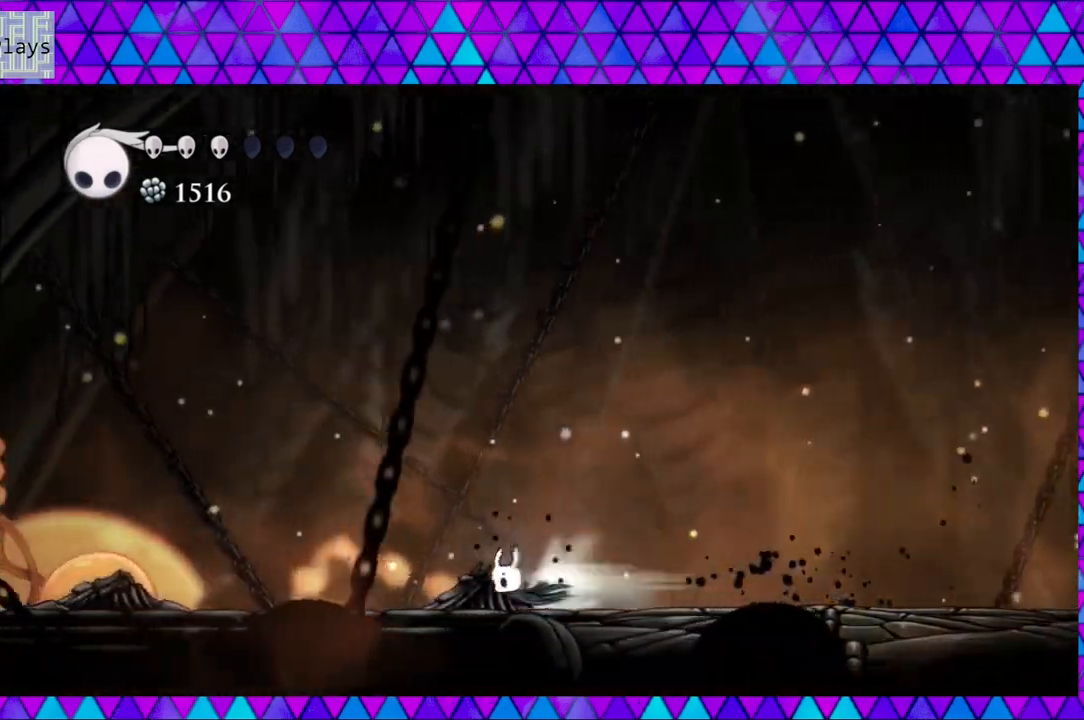
{"buttons": ["DPAD_LEFT"], "left_stick": "center", "right_stick": "center", "events": [[450, "R2", "up"]]}
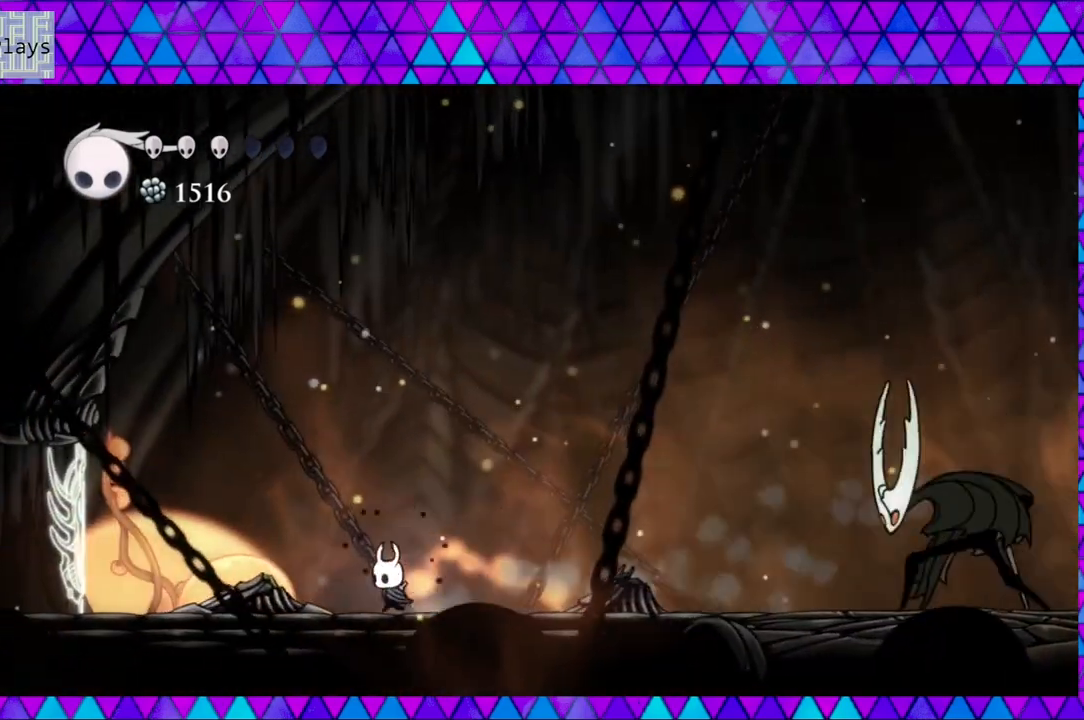
{"buttons": ["DPAD_LEFT"], "left_stick": "center", "right_stick": "center", "events": []}
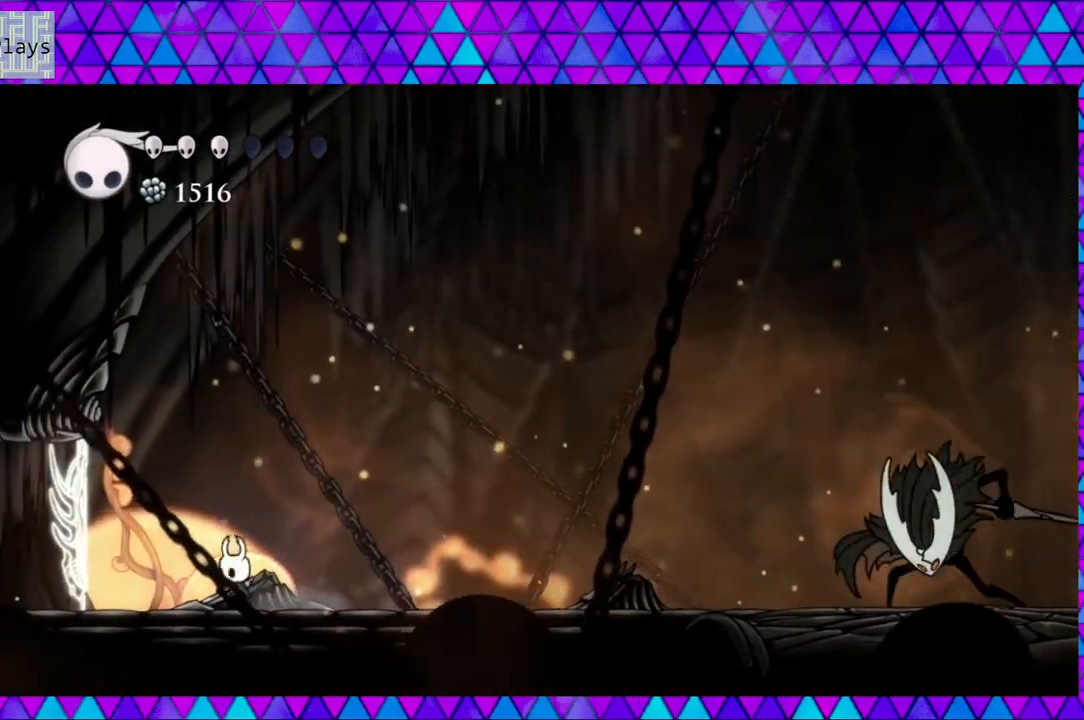
{"buttons": [], "left_stick": "center", "right_stick": "center", "events": [[167, "DPAD_LEFT", "up"]]}
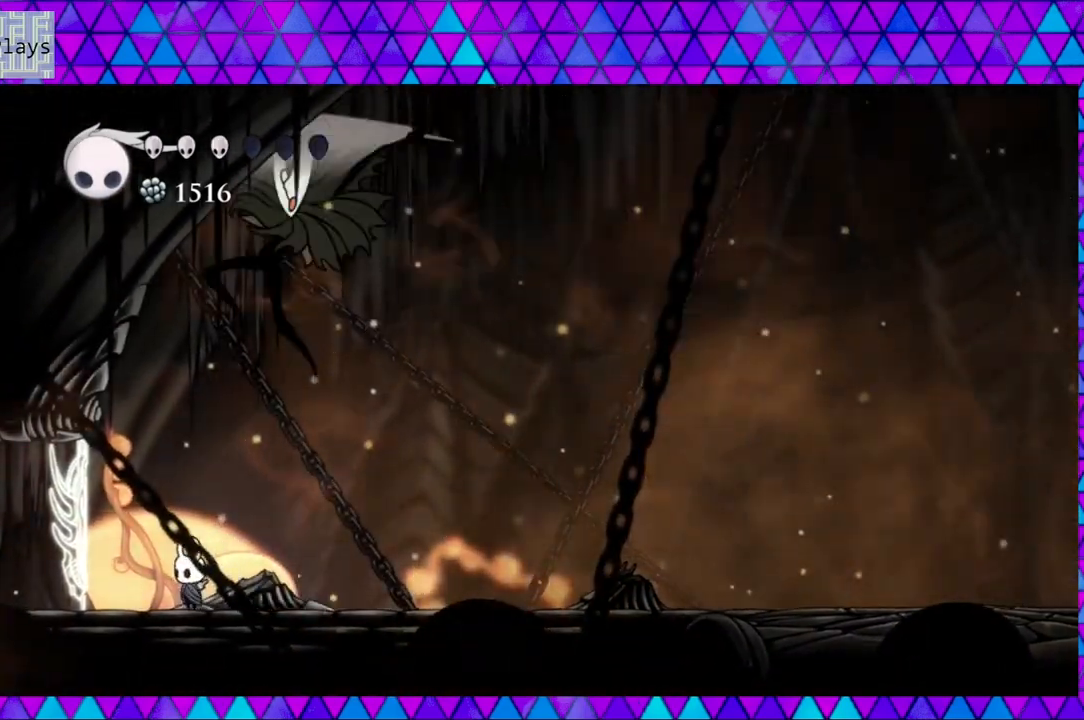
{"buttons": ["R2", "DPAD_RIGHT"], "left_stick": "center", "right_stick": "center", "events": [[83, "DPAD_RIGHT", "down"], [117, "DPAD_UP", "down"], [150, "R2", "down"], [300, "DPAD_UP", "up"]]}
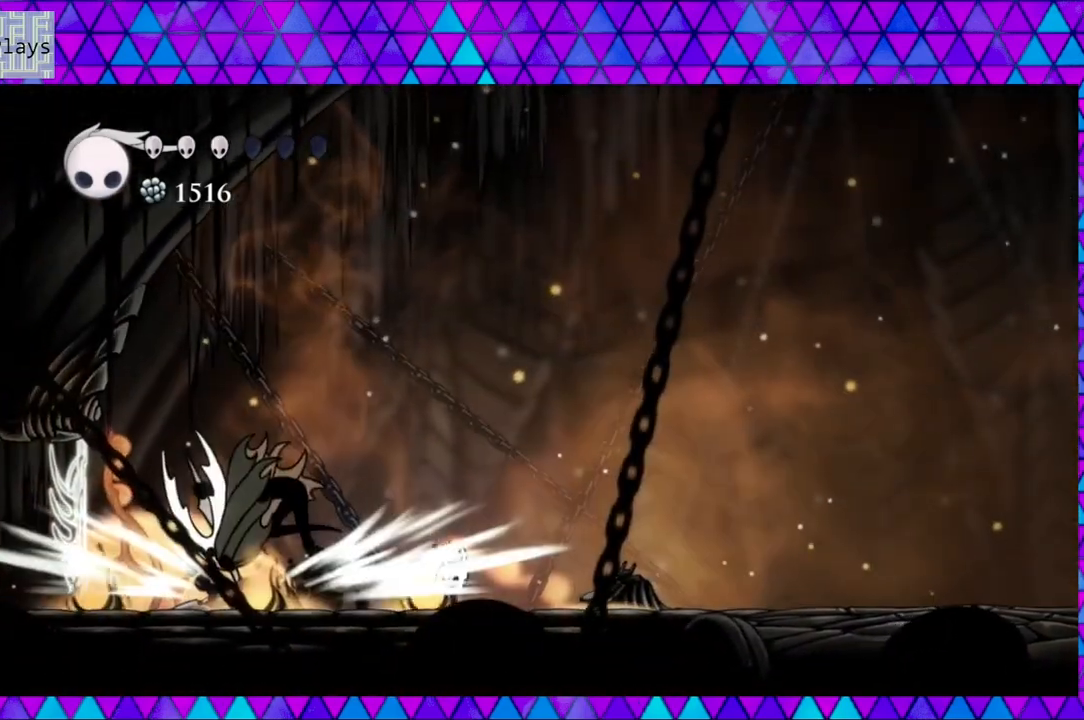
{"buttons": [], "left_stick": "center", "right_stick": "center", "events": [[67, "R2", "up"], [200, "DPAD_RIGHT", "up"]]}
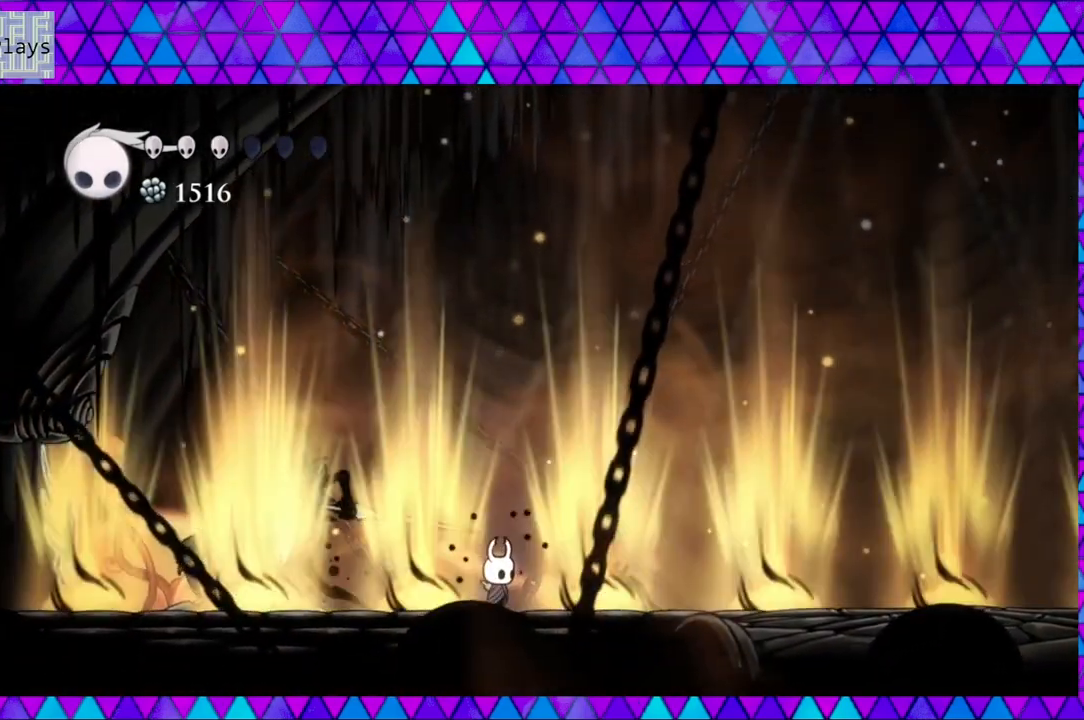
{"buttons": [], "left_stick": "center", "right_stick": "center", "events": []}